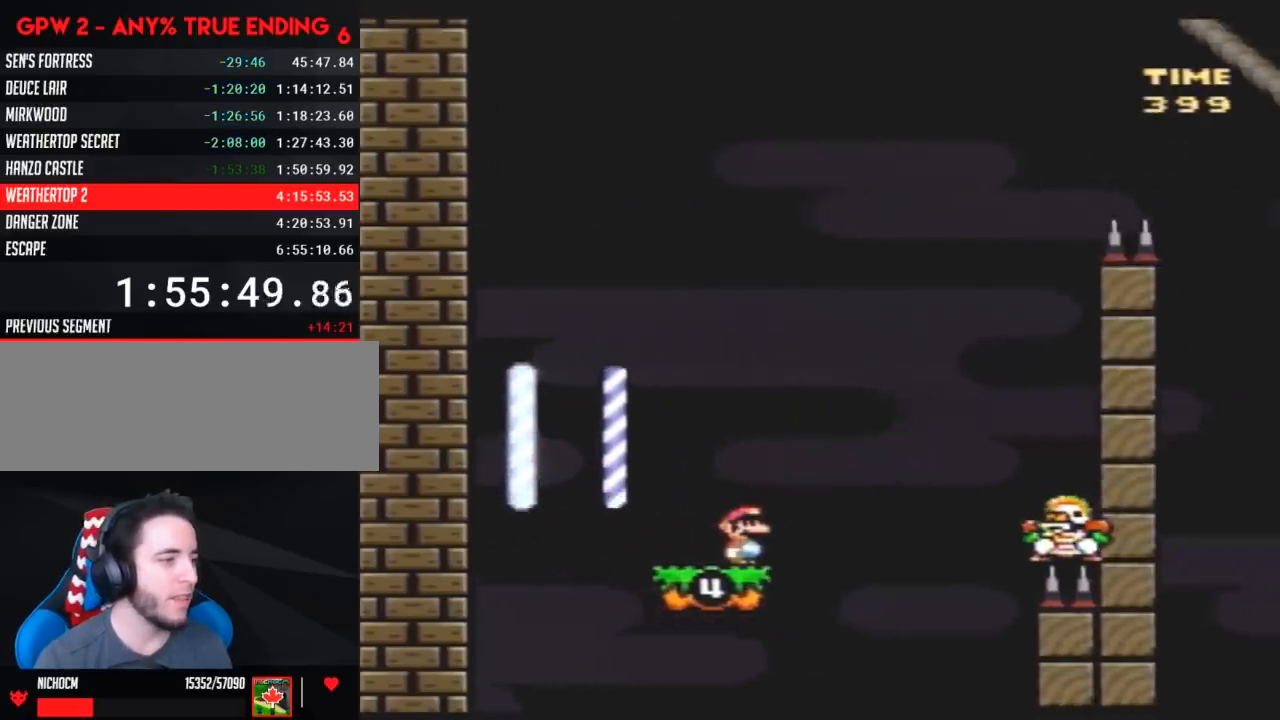
Gameplay with a controller (Nintendo layout); each line is a JSON object with the inputs held at the frame after it. "events" lists button and stick changes between this image and that frame as [ms after this image, input, new state], when the widget could be followed in between. Not read: B L3 R3.
{"buttons": ["Y"], "events": []}
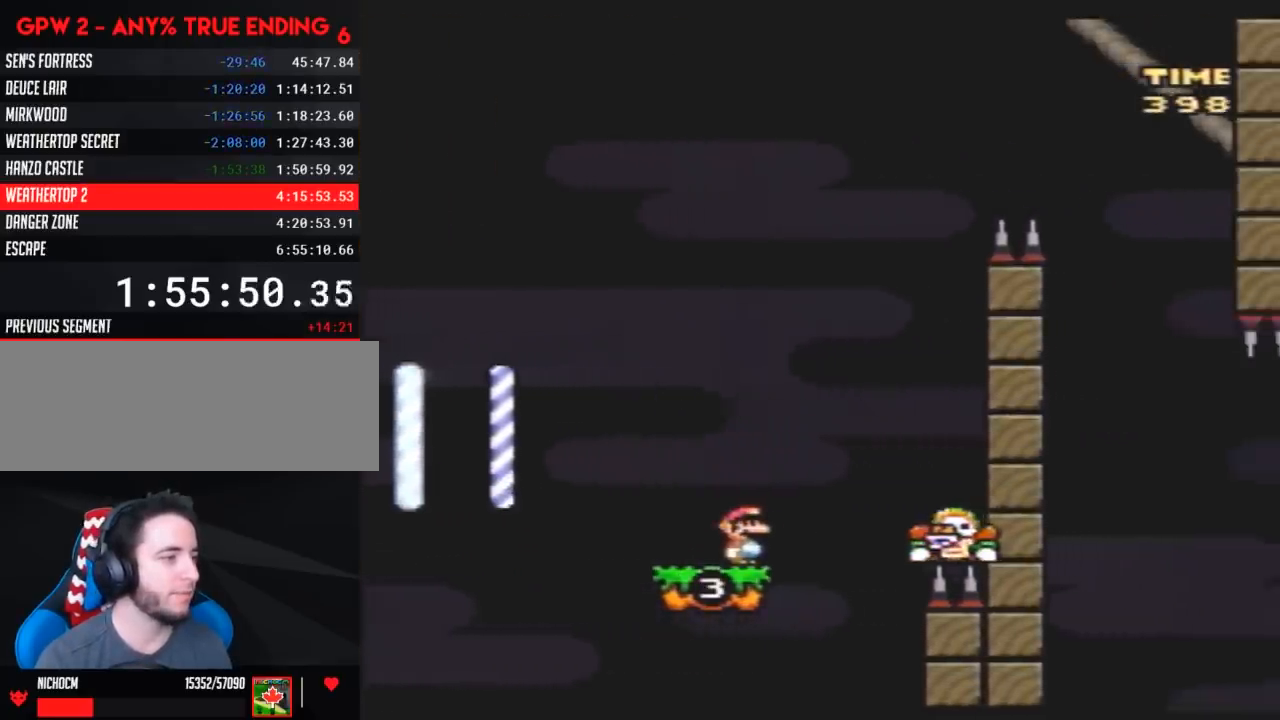
{"buttons": ["Y", "DPAD_RIGHT"], "events": [[383, "DPAD_RIGHT", "down"]]}
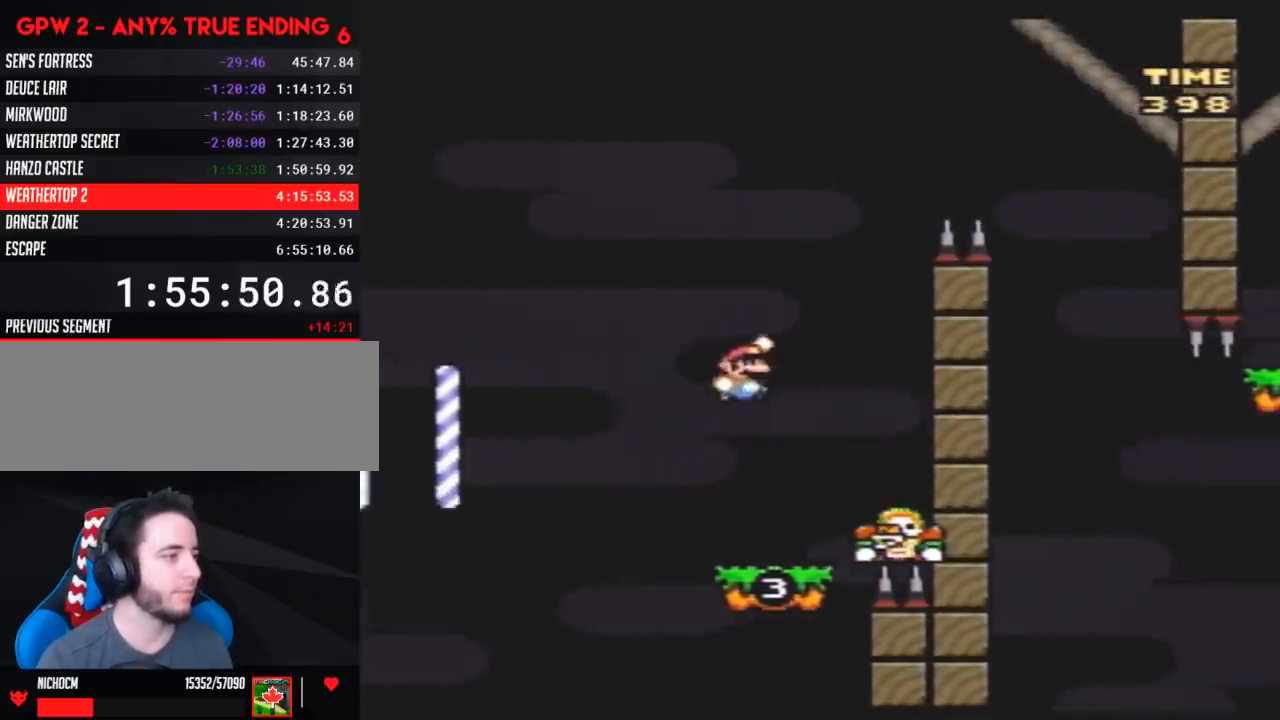
{"buttons": ["Y", "DPAD_RIGHT"], "events": [[50, "DPAD_RIGHT", "up"], [133, "DPAD_RIGHT", "down"]]}
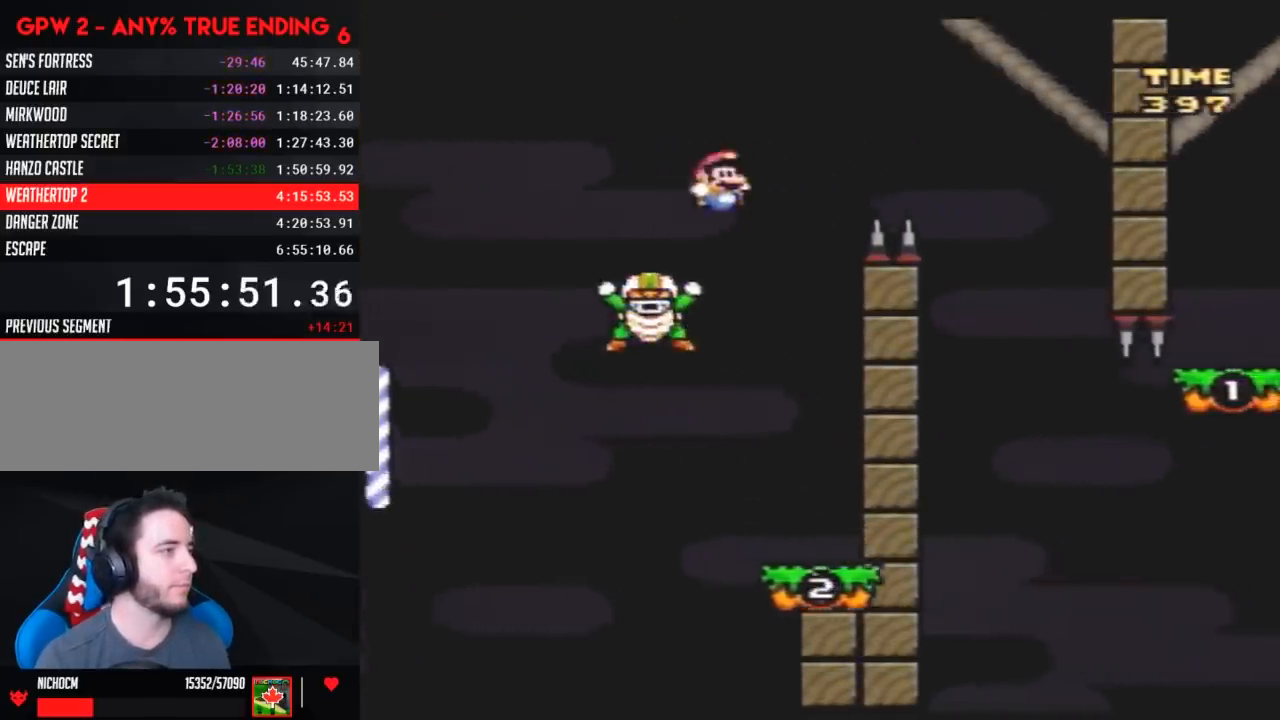
{"buttons": ["Y"], "events": [[483, "DPAD_RIGHT", "up"]]}
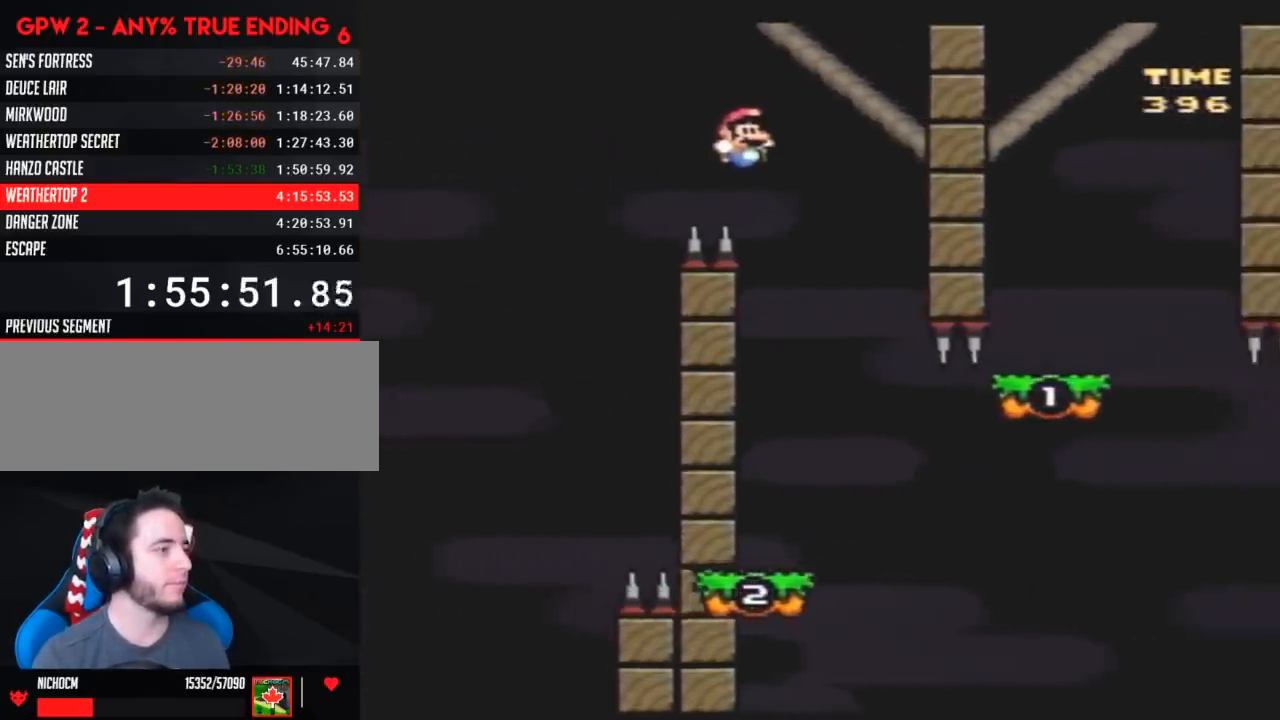
{"buttons": ["Y", "DPAD_RIGHT"], "events": [[50, "DPAD_LEFT", "down"], [167, "DPAD_LEFT", "up"], [167, "DPAD_RIGHT", "down"]]}
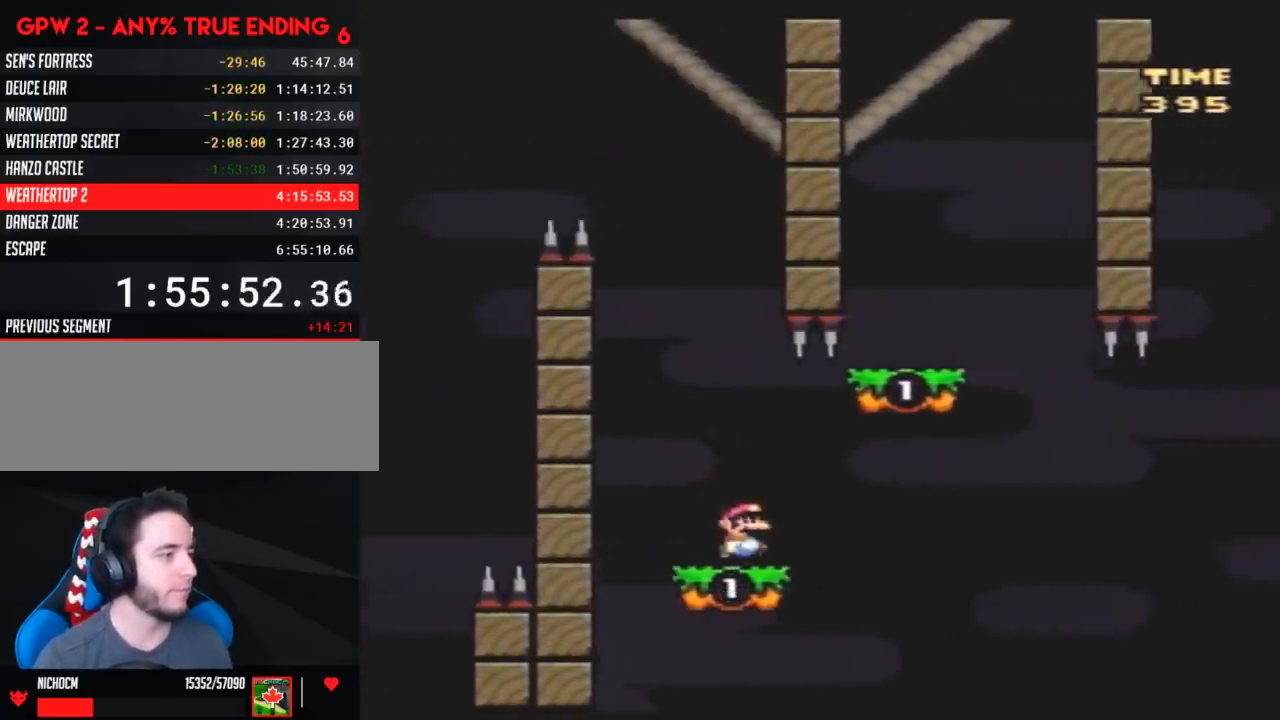
{"buttons": ["Y", "DPAD_RIGHT"], "events": [[133, "DPAD_RIGHT", "up"], [167, "DPAD_LEFT", "down"], [233, "DPAD_DOWN", "down"], [267, "DPAD_DOWN", "up"], [267, "DPAD_LEFT", "up"], [267, "DPAD_RIGHT", "down"]]}
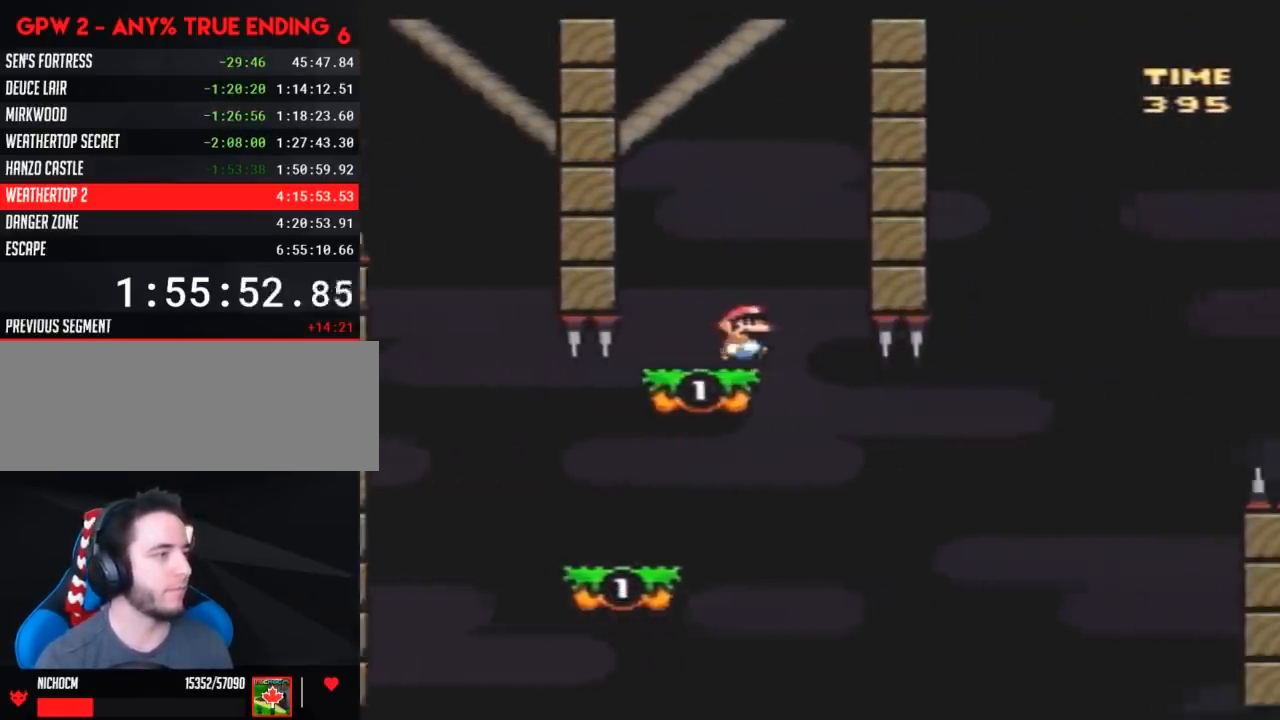
{"buttons": ["Y", "DPAD_UP"], "events": [[50, "DPAD_LEFT", "down"], [50, "DPAD_RIGHT", "up"], [483, "DPAD_LEFT", "up"], [483, "DPAD_UP", "down"]]}
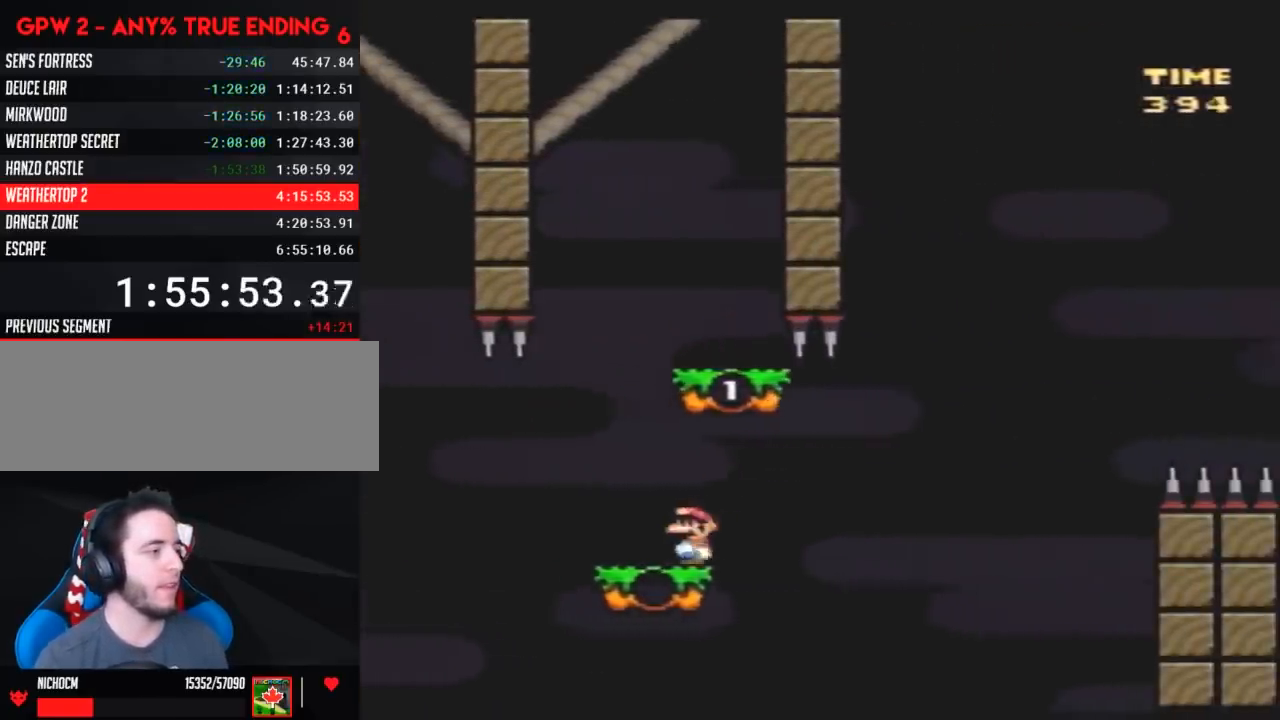
{"buttons": ["Y", "DPAD_LEFT"], "events": [[17, "DPAD_RIGHT", "down"], [17, "DPAD_UP", "up"], [433, "DPAD_RIGHT", "up"], [467, "DPAD_LEFT", "down"]]}
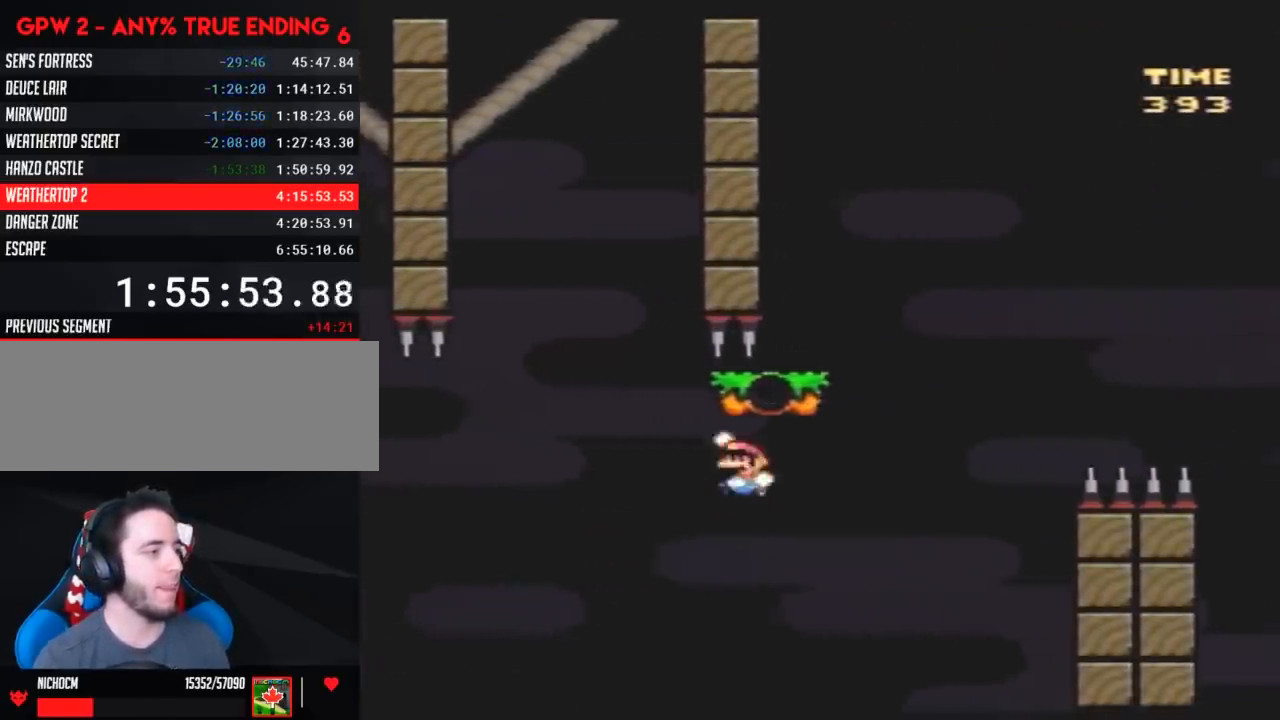
{"buttons": ["Y", "DPAD_RIGHT"], "events": [[33, "DPAD_LEFT", "up"], [33, "DPAD_RIGHT", "down"]]}
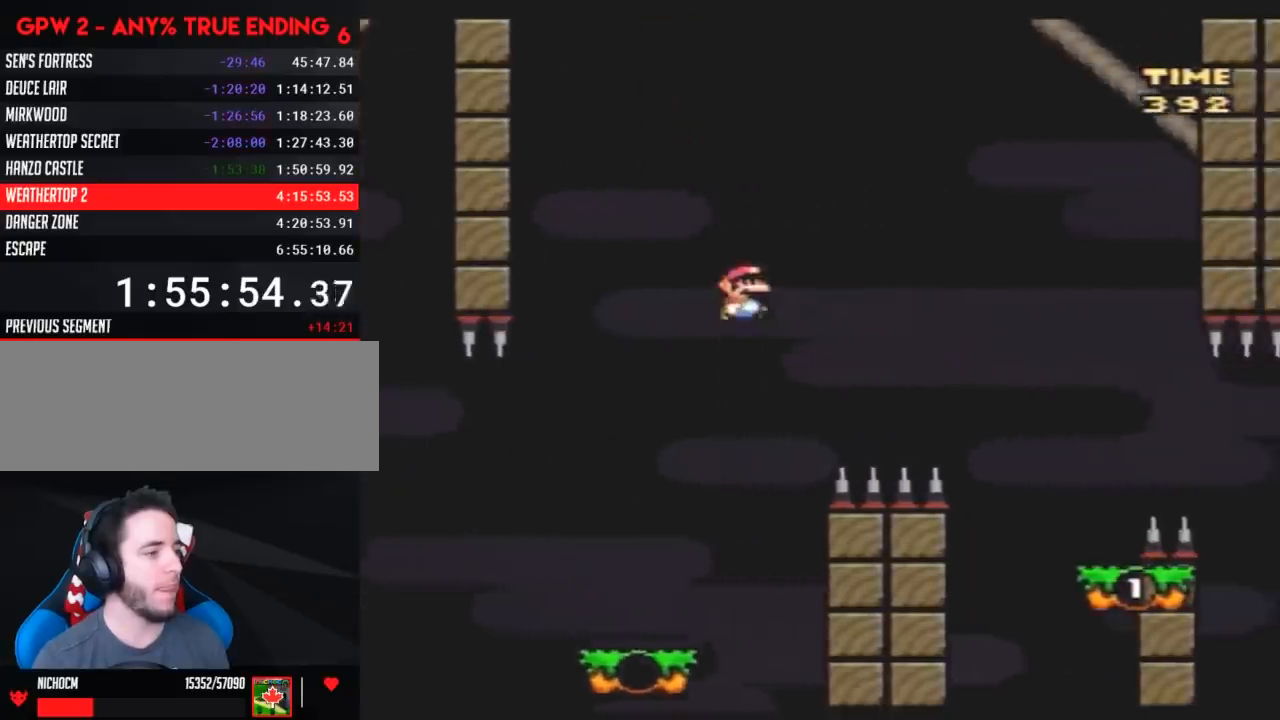
{"buttons": ["Y", "DPAD_RIGHT"], "events": []}
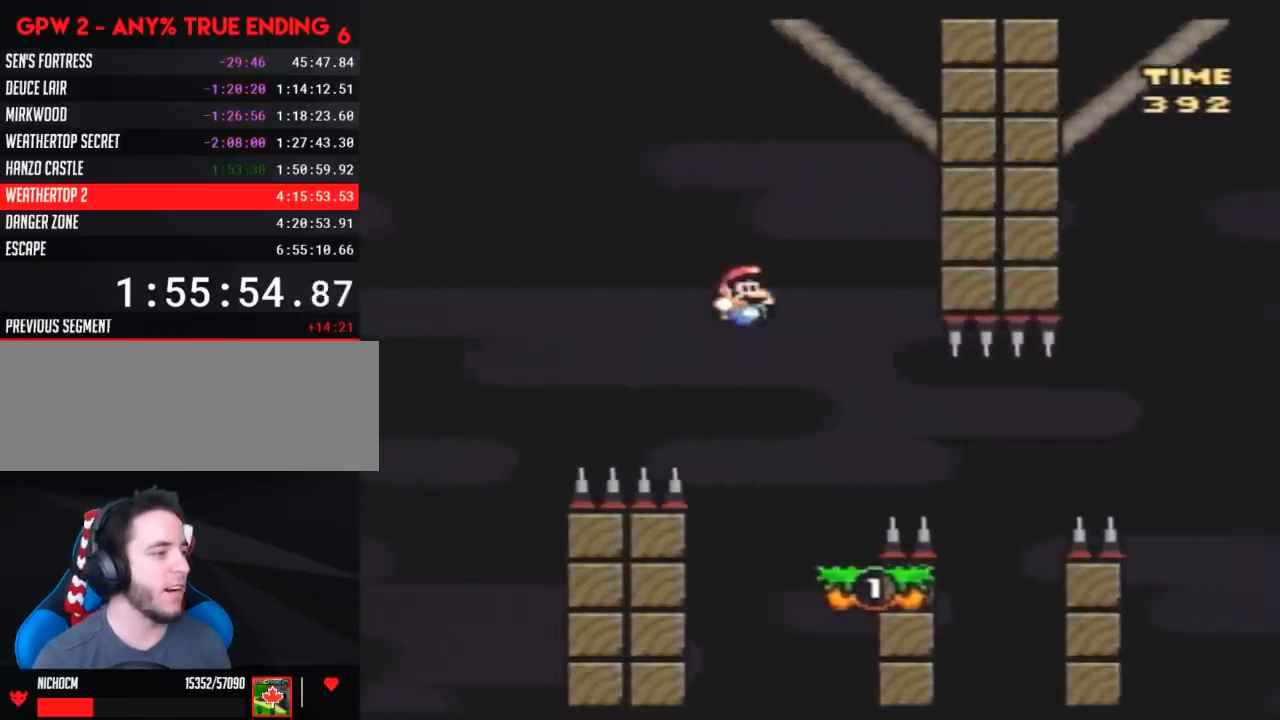
{"buttons": ["Y", "DPAD_RIGHT"], "events": [[67, "DPAD_RIGHT", "up"], [100, "DPAD_LEFT", "down"], [183, "DPAD_UP", "down"], [217, "DPAD_LEFT", "up"], [217, "DPAD_RIGHT", "down"], [217, "DPAD_UP", "up"], [317, "A", "down"], [400, "A", "up"]]}
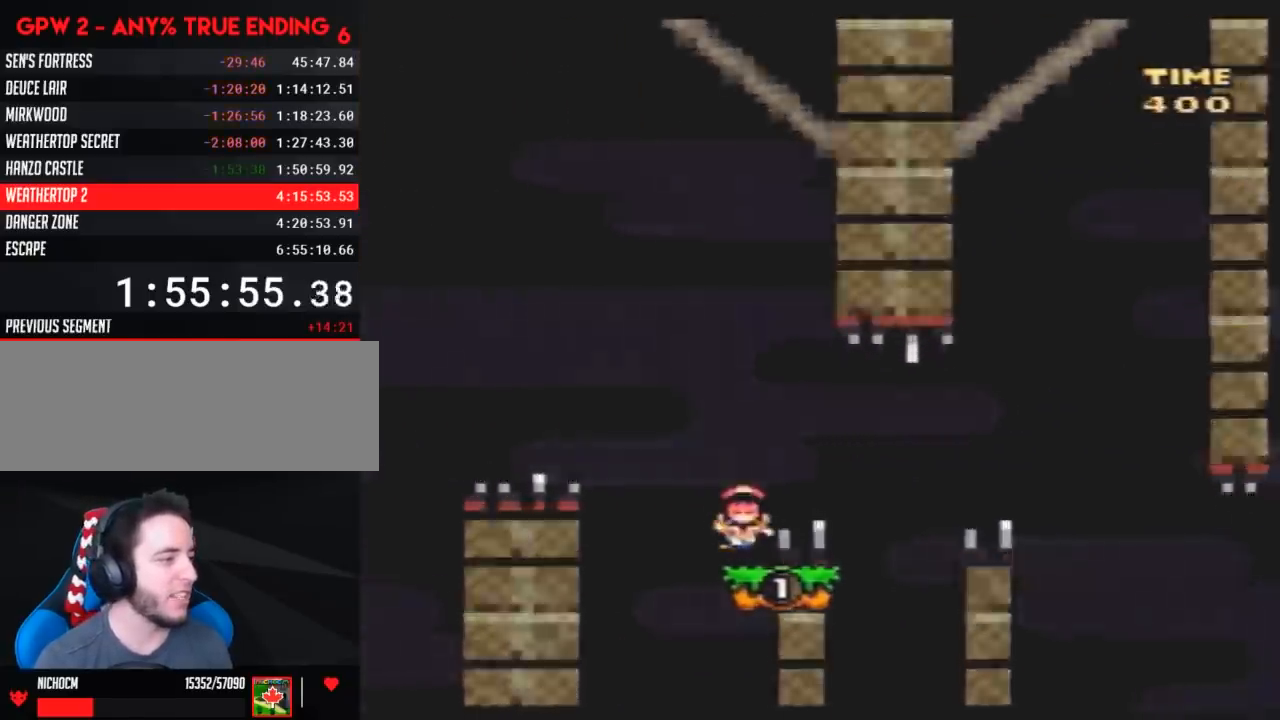
{"buttons": [], "events": [[183, "DPAD_RIGHT", "up"], [283, "Y", "up"]]}
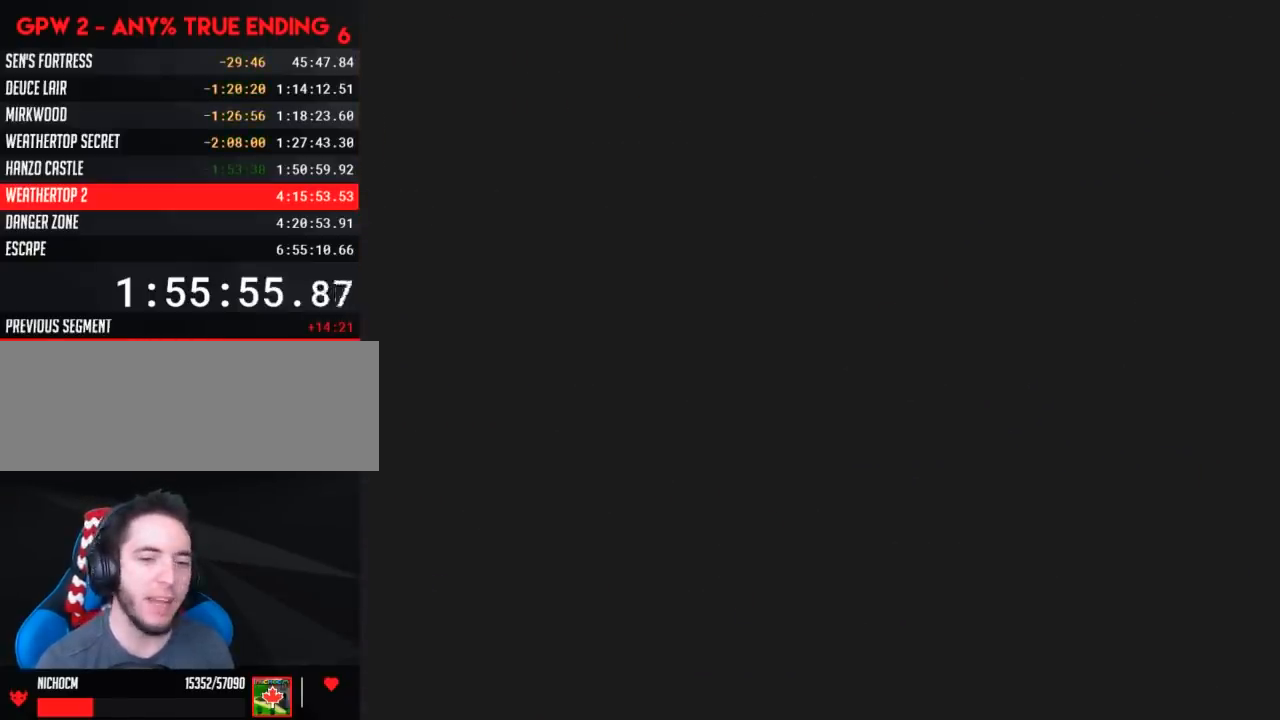
{"buttons": [], "events": []}
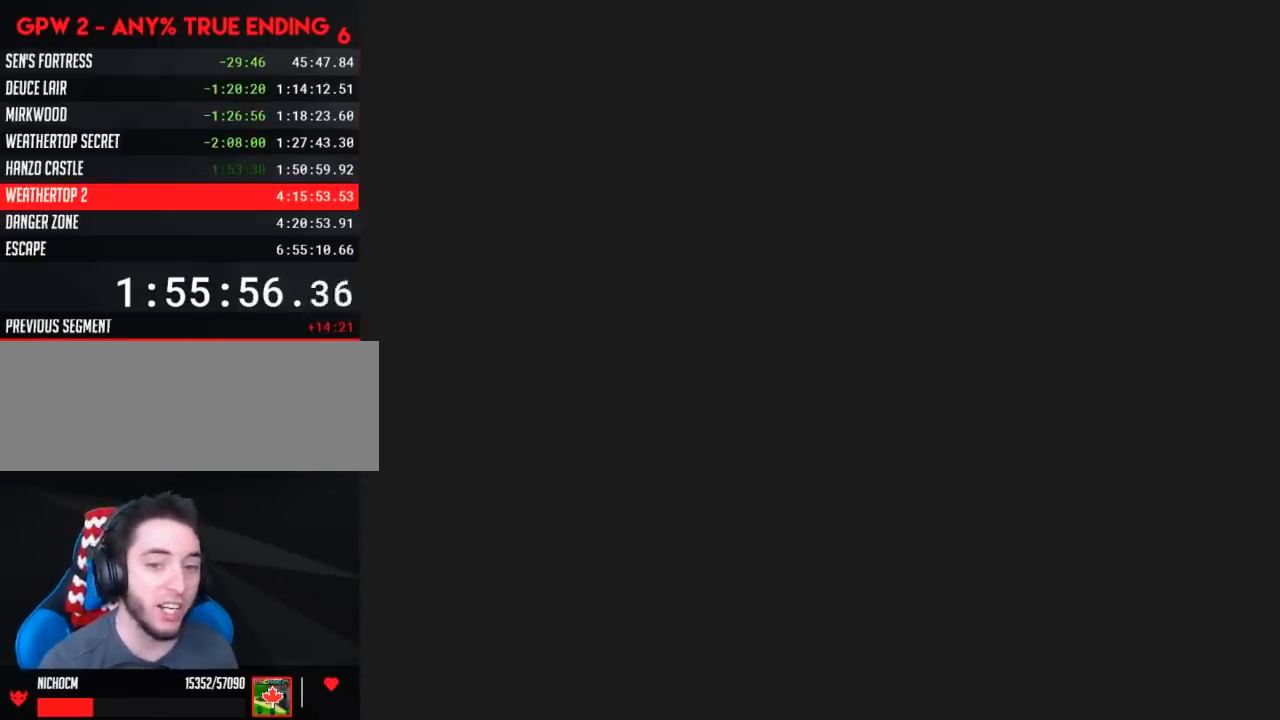
{"buttons": [], "events": []}
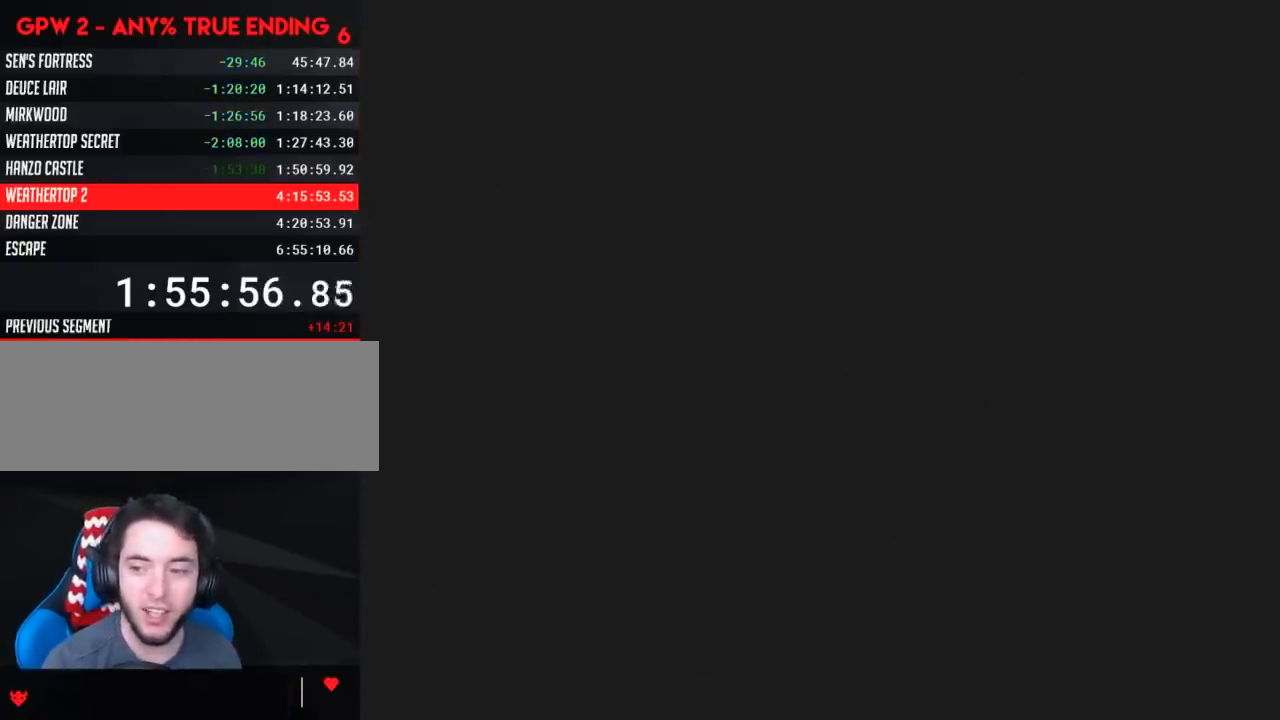
{"buttons": ["Y"], "events": [[383, "Y", "down"]]}
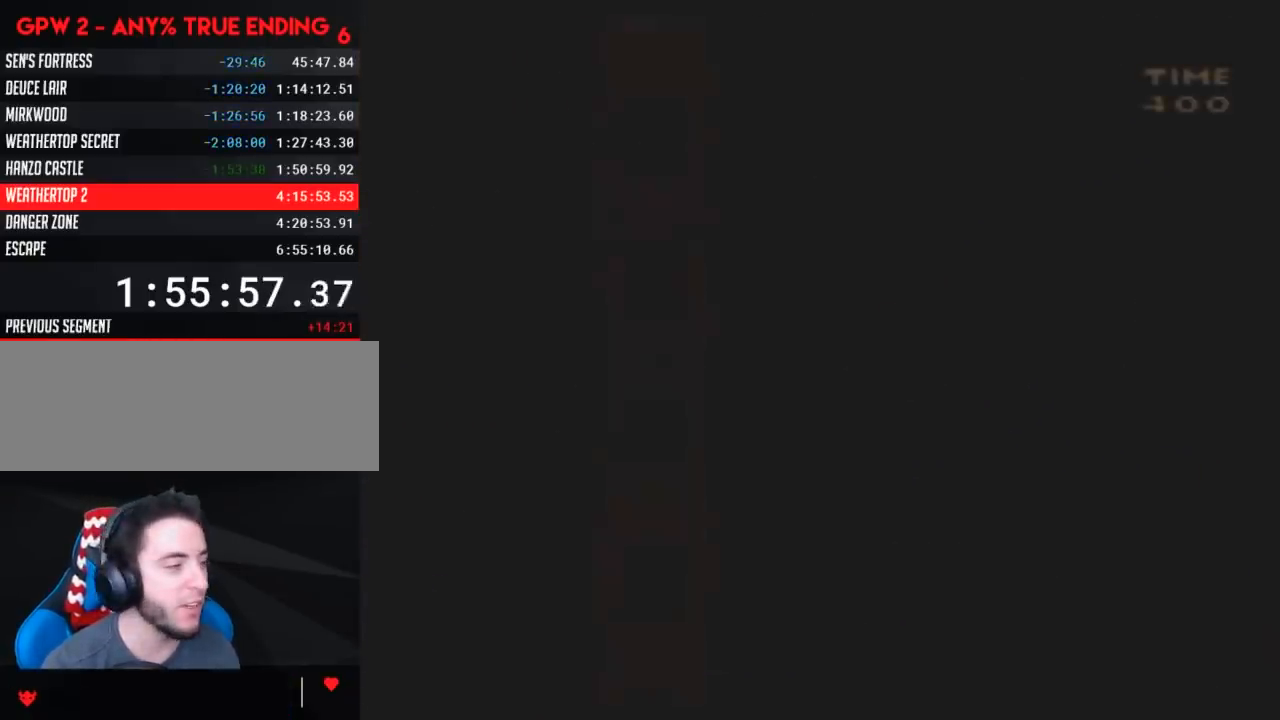
{"buttons": ["Y"], "events": []}
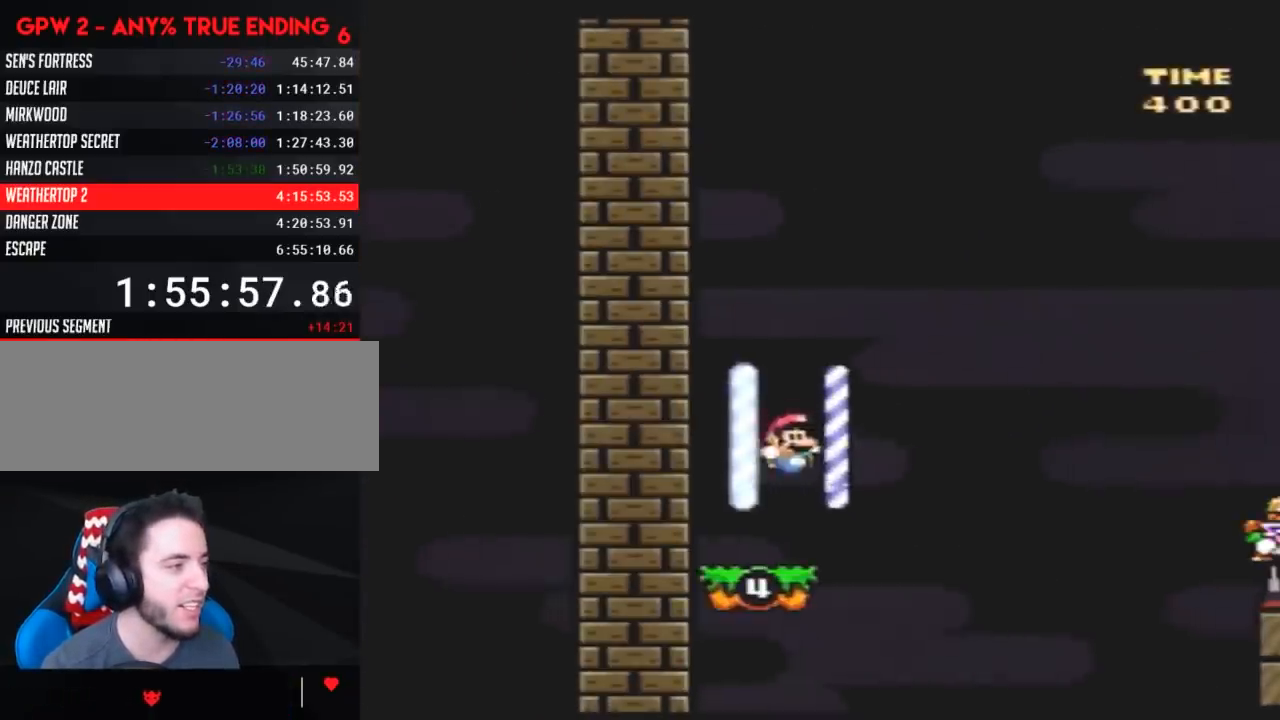
{"buttons": ["Y"], "events": []}
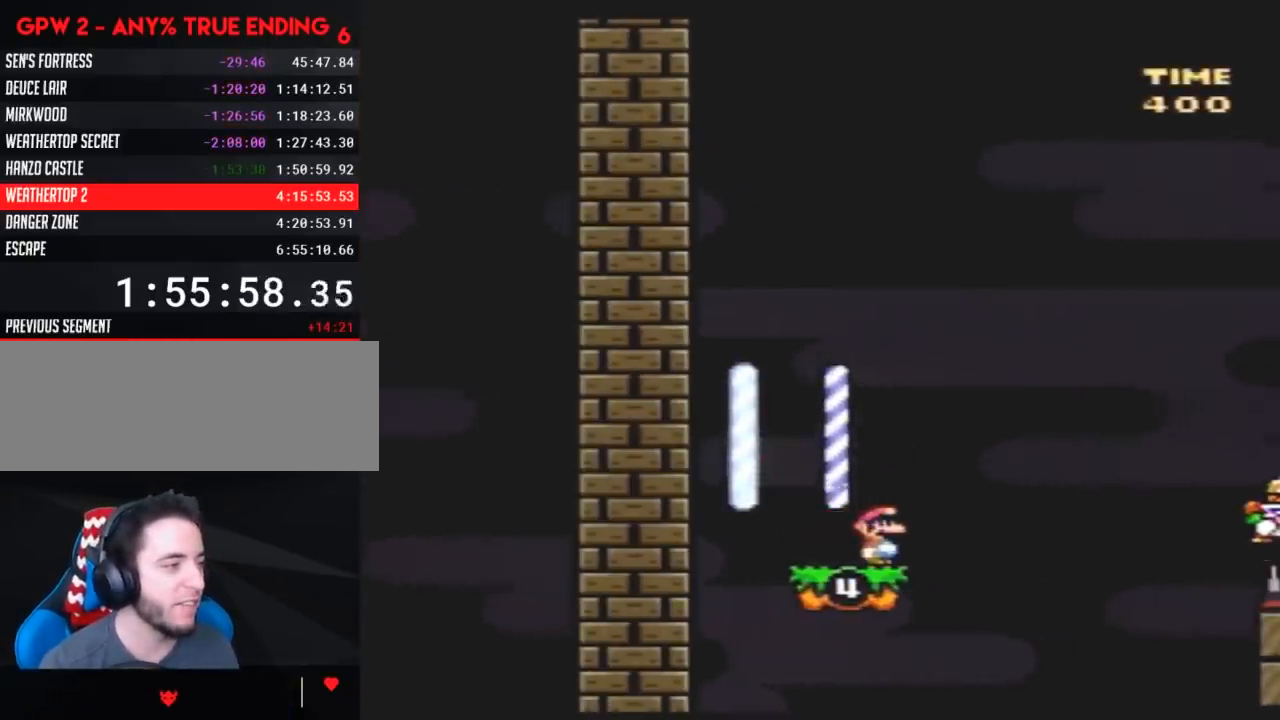
{"buttons": ["Y"], "events": []}
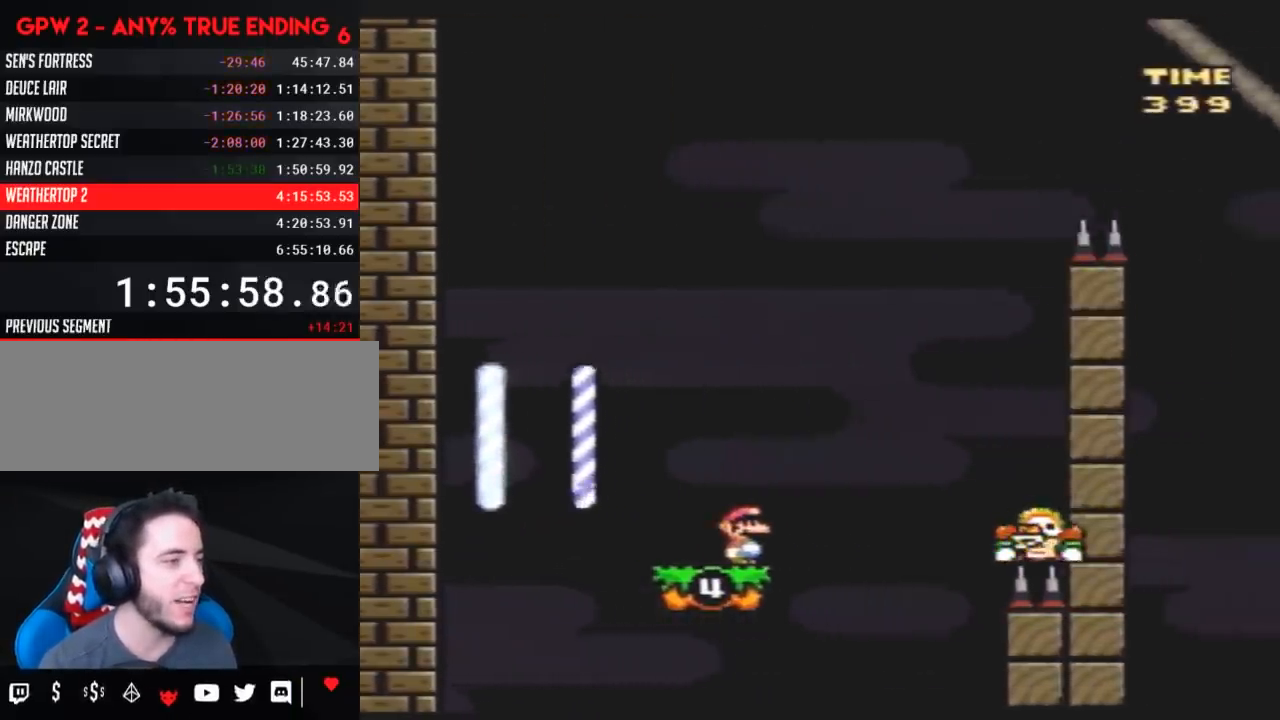
{"buttons": ["Y"], "events": []}
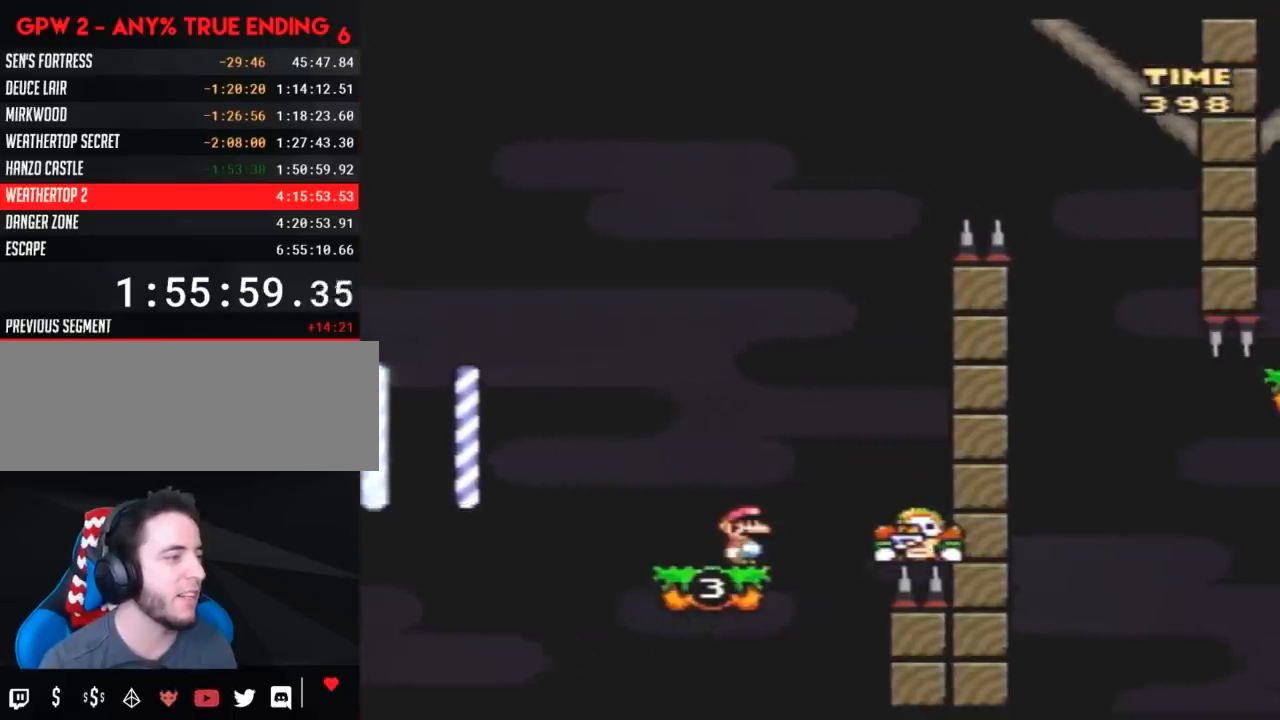
{"buttons": ["Y", "DPAD_RIGHT"], "events": [[200, "DPAD_RIGHT", "down"], [367, "DPAD_RIGHT", "up"], [450, "DPAD_RIGHT", "down"]]}
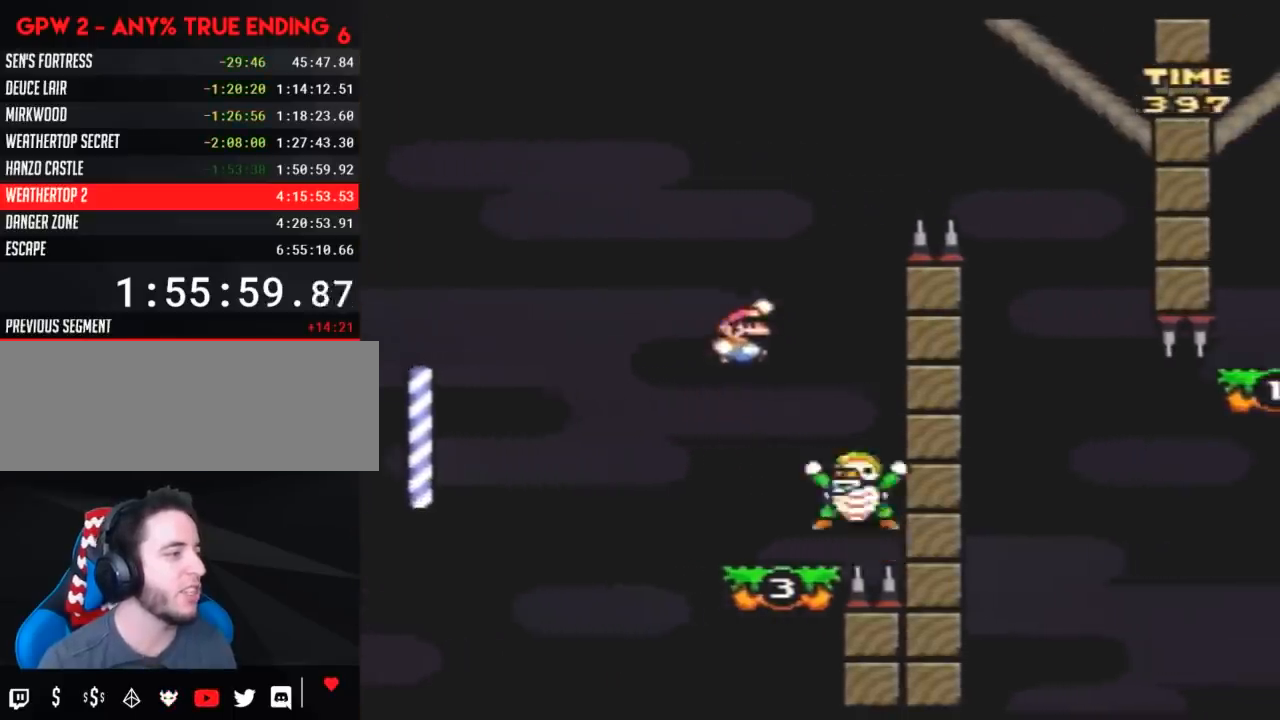
{"buttons": ["Y", "DPAD_RIGHT"], "events": []}
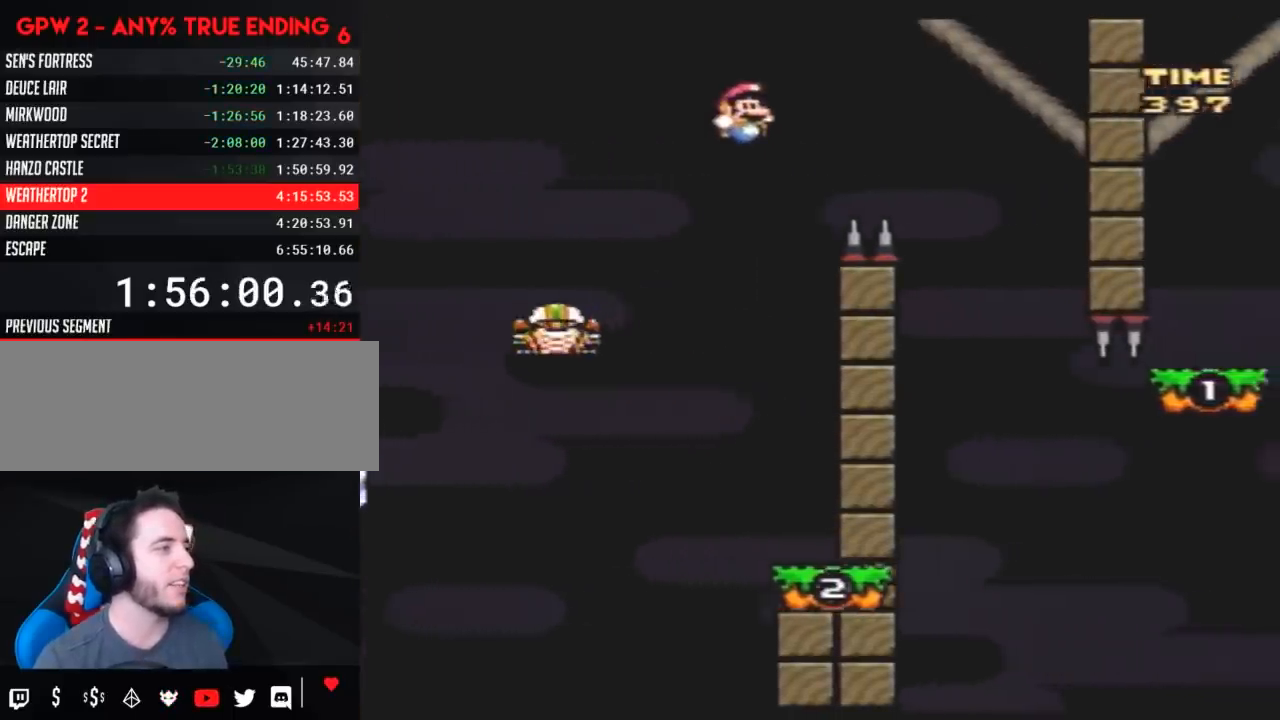
{"buttons": ["Y", "DPAD_LEFT"], "events": [[333, "DPAD_RIGHT", "up"], [367, "DPAD_LEFT", "down"]]}
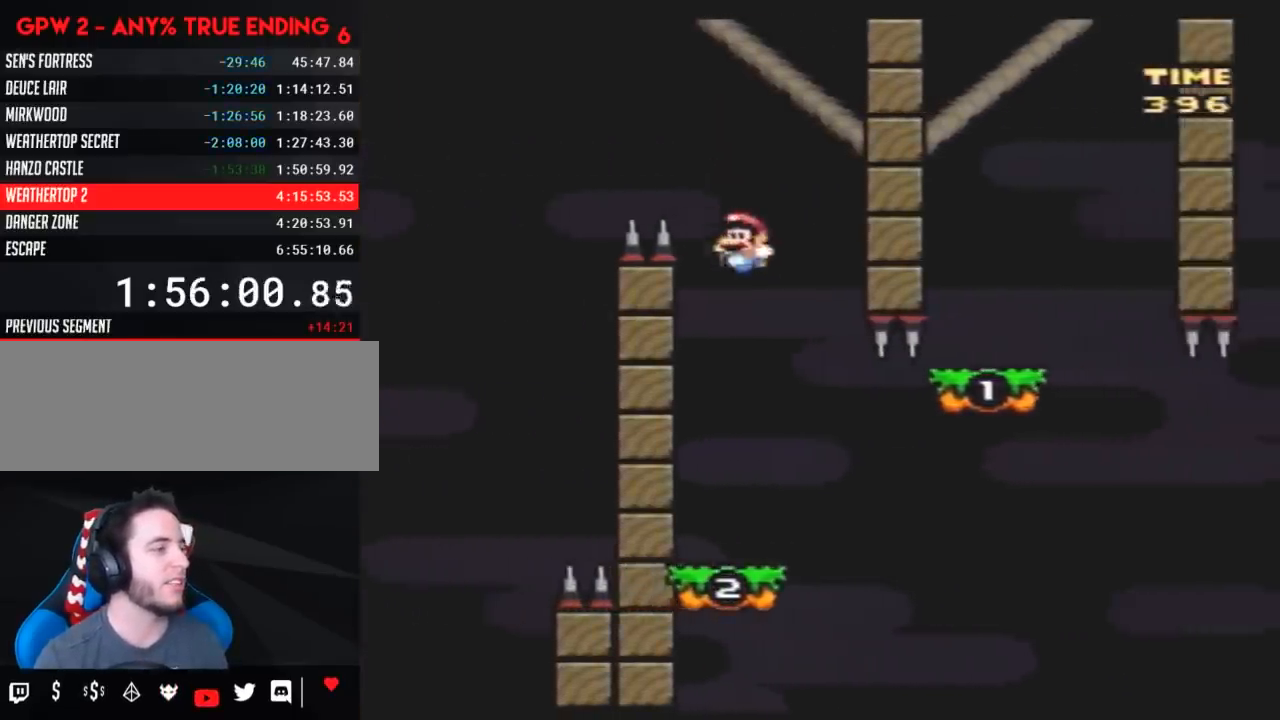
{"buttons": ["Y", "DPAD_RIGHT"], "events": [[17, "DPAD_LEFT", "up"], [17, "DPAD_RIGHT", "down"], [167, "DPAD_RIGHT", "up"], [200, "DPAD_RIGHT", "down"]]}
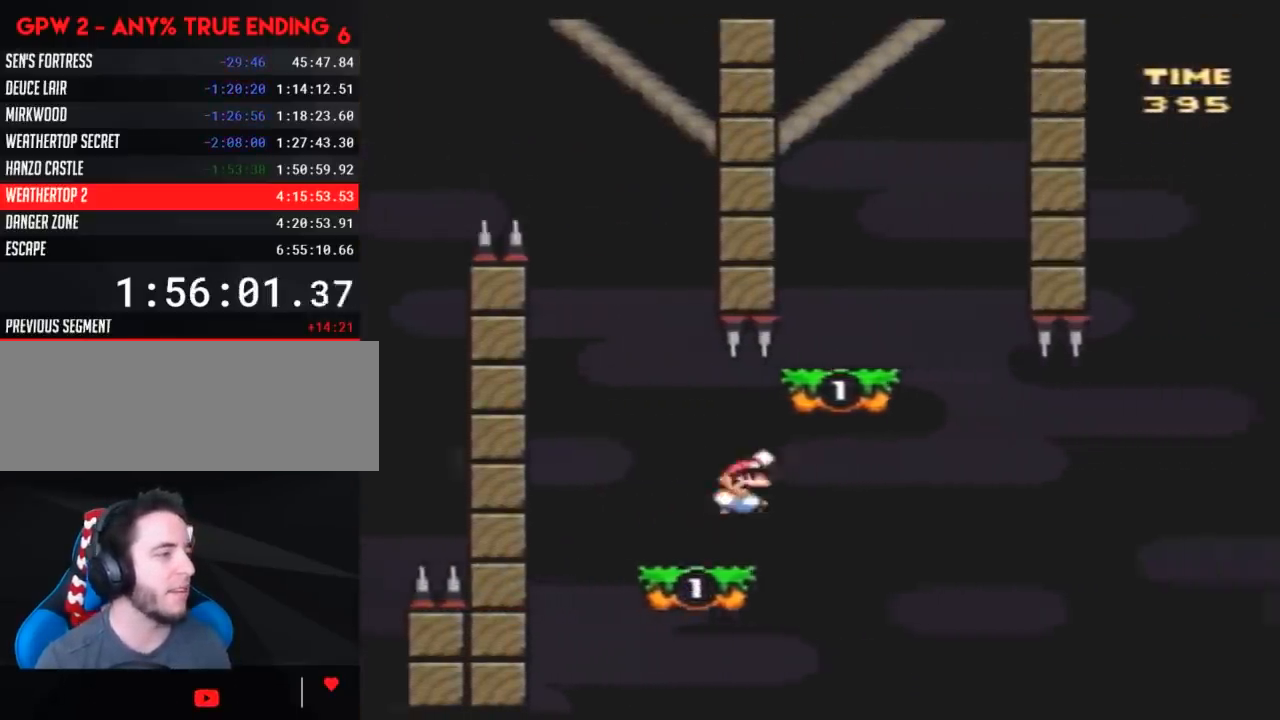
{"buttons": ["Y", "DPAD_LEFT"], "events": [[50, "DPAD_LEFT", "down"], [50, "DPAD_RIGHT", "up"], [133, "DPAD_LEFT", "up"], [150, "DPAD_RIGHT", "down"], [467, "DPAD_LEFT", "down"], [467, "DPAD_RIGHT", "up"]]}
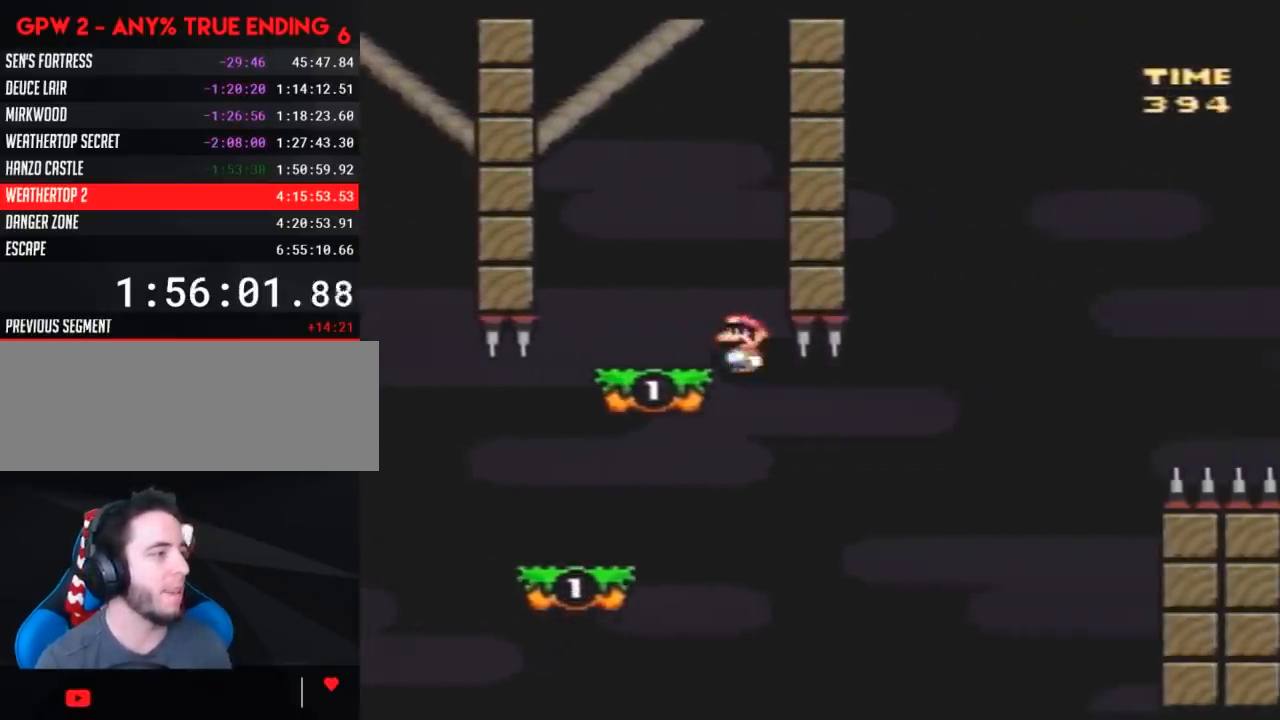
{"buttons": ["Y", "DPAD_RIGHT"], "events": [[383, "DPAD_LEFT", "up"], [383, "DPAD_RIGHT", "down"]]}
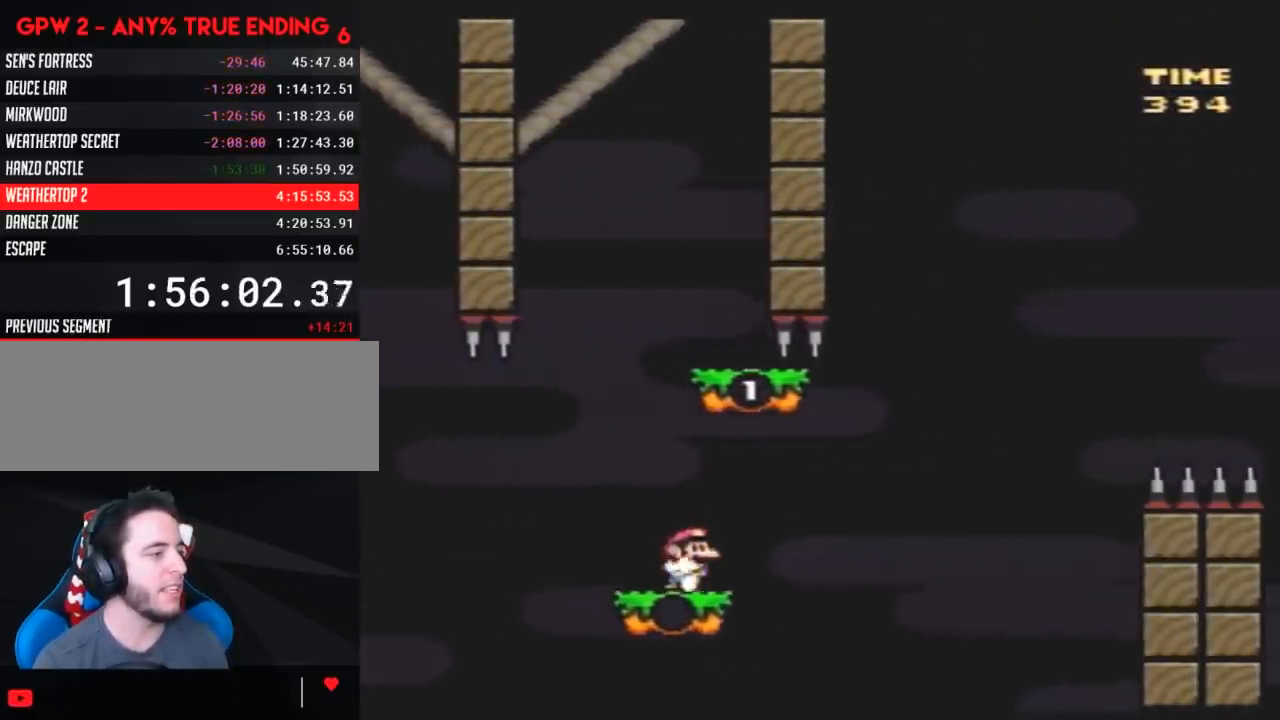
{"buttons": ["Y", "DPAD_RIGHT"], "events": [[333, "DPAD_LEFT", "down"], [333, "DPAD_RIGHT", "up"], [367, "DPAD_UP", "down"], [400, "DPAD_LEFT", "up"], [400, "DPAD_RIGHT", "down"], [433, "DPAD_UP", "up"]]}
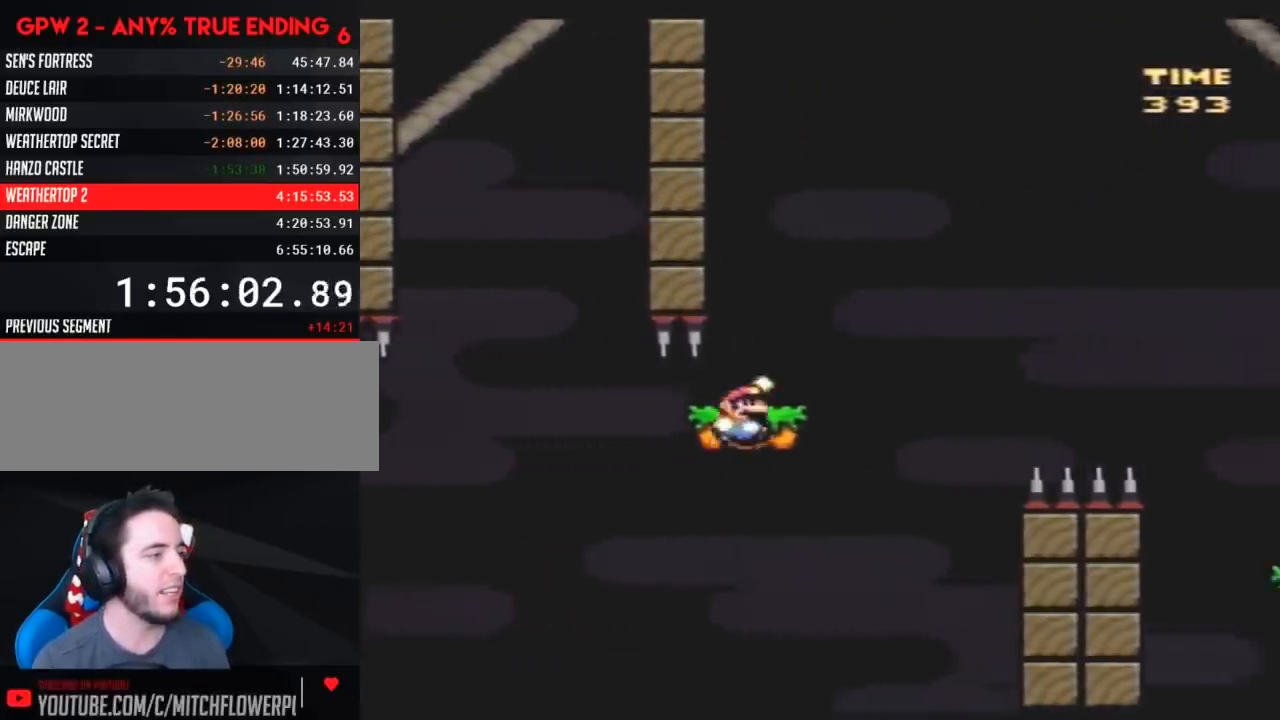
{"buttons": ["Y", "DPAD_RIGHT"], "events": []}
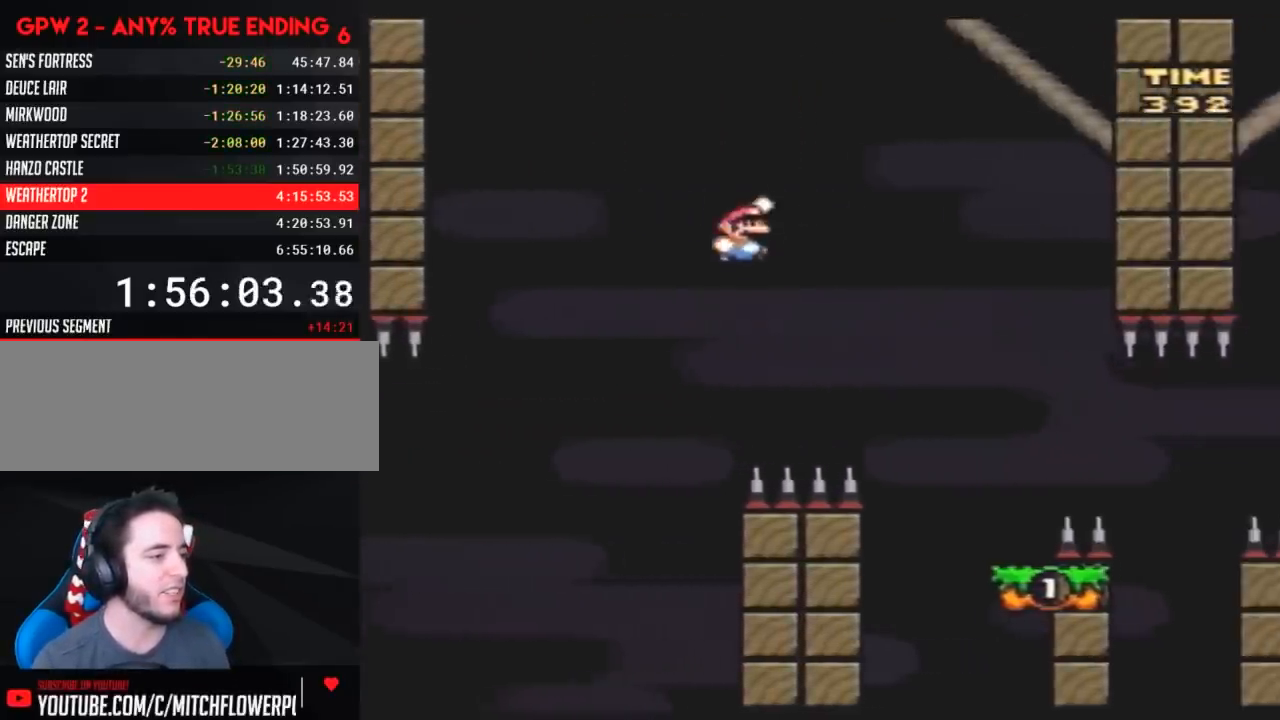
{"buttons": ["Y", "DPAD_LEFT"], "events": [[333, "DPAD_RIGHT", "up"], [383, "DPAD_LEFT", "down"]]}
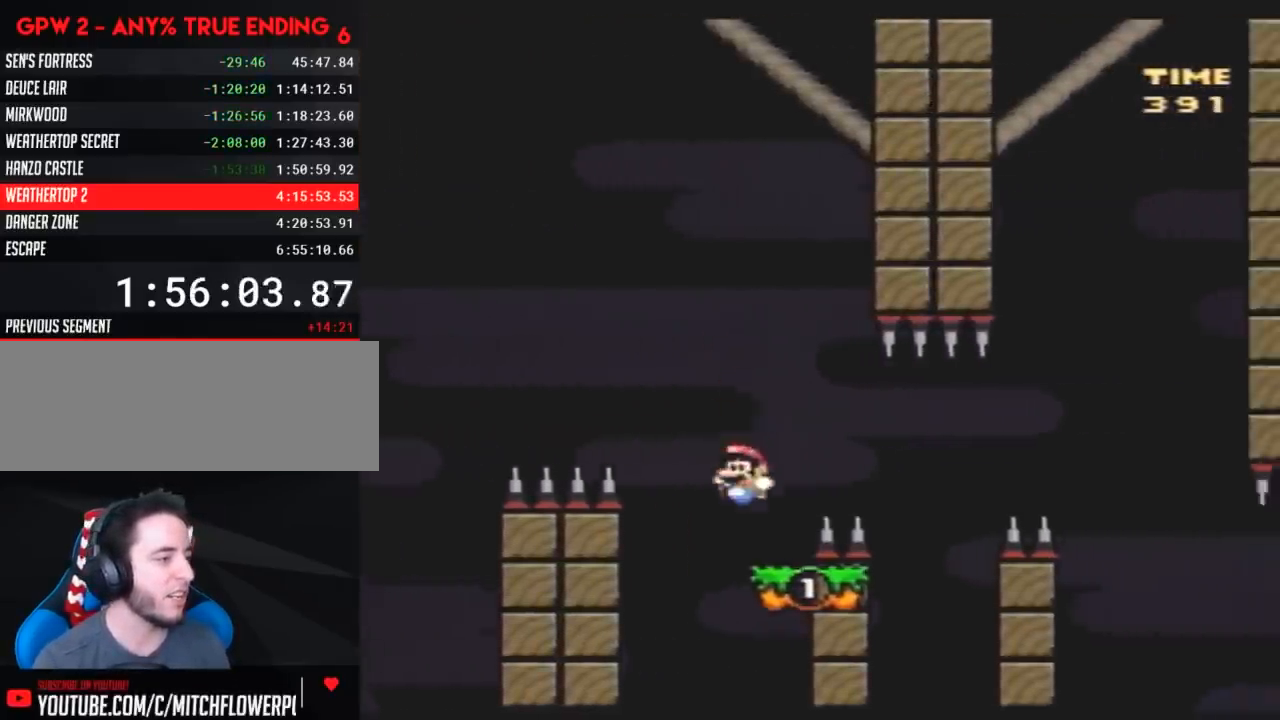
{"buttons": ["Y", "DPAD_LEFT"], "events": [[33, "DPAD_LEFT", "up"], [33, "DPAD_RIGHT", "down"], [83, "A", "down"], [217, "A", "up"], [500, "DPAD_LEFT", "down"], [500, "DPAD_RIGHT", "up"]]}
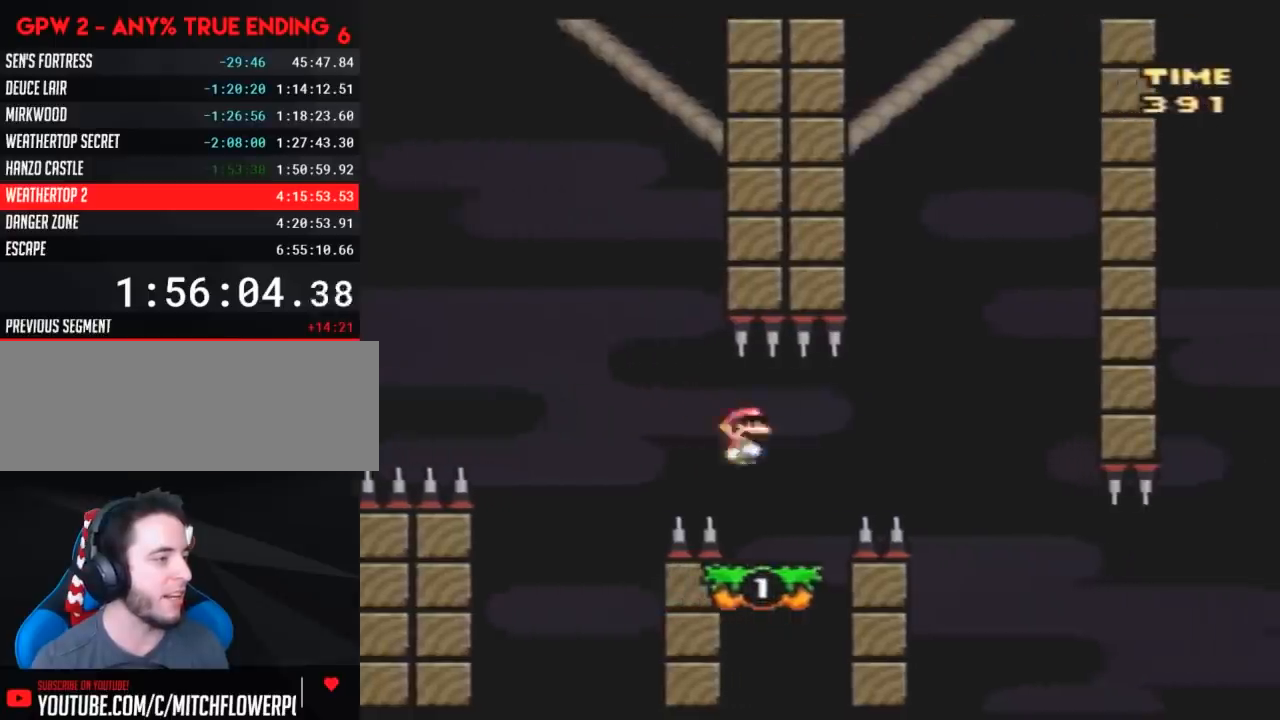
{"buttons": ["Y", "DPAD_RIGHT"], "events": [[100, "DPAD_LEFT", "up"], [100, "DPAD_RIGHT", "down"], [150, "A", "down"], [333, "A", "up"]]}